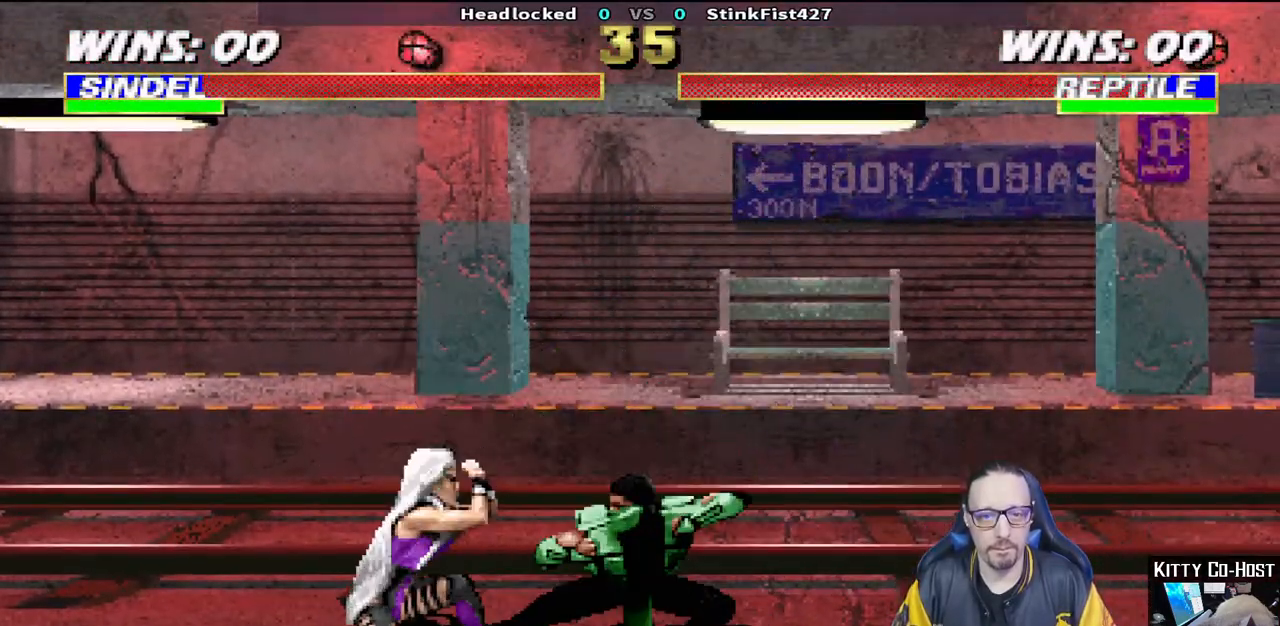
Gameplay with a controller (PlayStation layout); each line is a JSON object with the inputs held at the frame after it (dt_ms = milliseconds from this image to that frame). "events" lists button and stick changes between this image and that frame as [ms after this image, input, new state], when the widget could be followed in between.
{"dt_ms": 500, "buttons": ["L1", "DPAD_UP", "DPAD_RIGHT"], "left_stick": "center", "right_stick": "center", "events": [[133, "R2", "down"], [233, "DPAD_LEFT", "up"], [267, "DPAD_DOWN", "up"], [283, "L1", "up"], [300, "R1", "up"], [300, "R2", "up"], [383, "DPAD_RIGHT", "down"], [383, "L1", "down"], [400, "DPAD_UP", "down"]]}
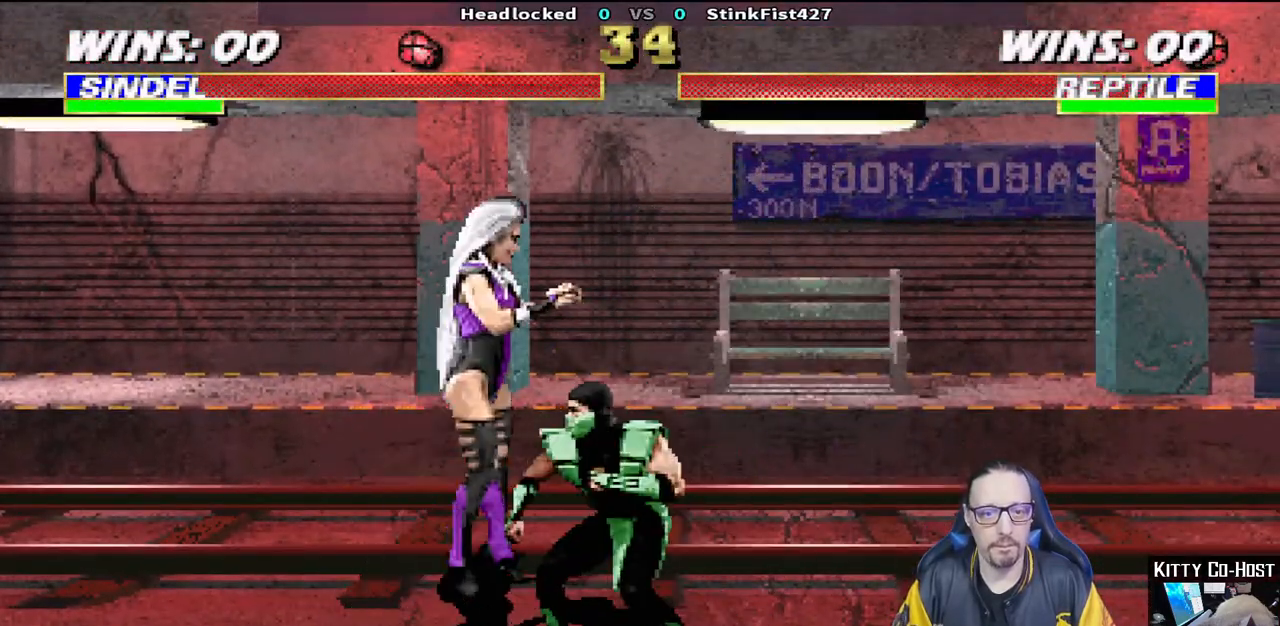
{"dt_ms": 500, "buttons": ["L1", "DPAD_DOWN"], "left_stick": "center", "right_stick": "center", "events": [[133, "DPAD_RIGHT", "up"], [150, "DPAD_LEFT", "down"], [183, "DPAD_UP", "up"], [317, "DPAD_DOWN", "down"], [367, "DPAD_LEFT", "up"], [367, "SQUARE", "down"], [467, "SQUARE", "up"]]}
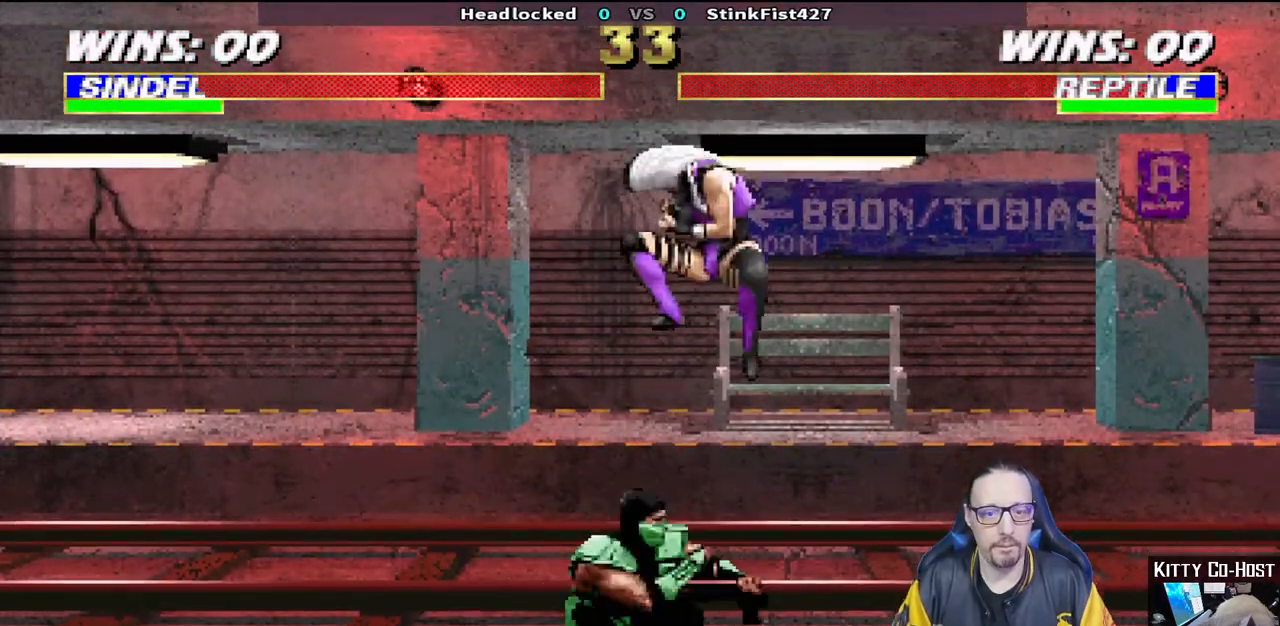
{"dt_ms": 500, "buttons": ["L1", "DPAD_DOWN"], "left_stick": "center", "right_stick": "center", "events": [[50, "SQUARE", "down"], [117, "SQUARE", "up"], [217, "SQUARE", "down"], [300, "SQUARE", "up"], [367, "SQUARE", "down"], [450, "SQUARE", "up"]]}
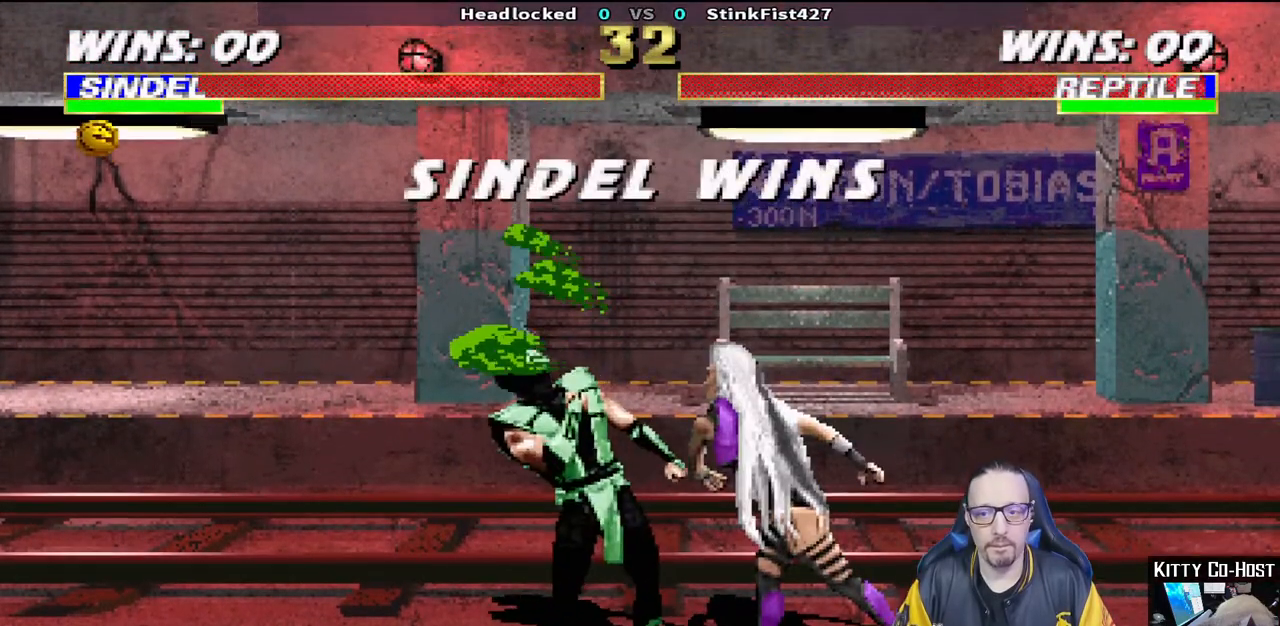
{"dt_ms": 500, "buttons": [], "left_stick": "center", "right_stick": "center", "events": [[33, "SQUARE", "down"], [133, "SQUARE", "up"], [200, "SQUARE", "down"], [250, "DPAD_RIGHT", "down"], [283, "SQUARE", "up"], [300, "DPAD_RIGHT", "up"], [333, "SQUARE", "down"], [400, "DPAD_DOWN", "up"], [433, "L1", "up"], [483, "SQUARE", "up"]]}
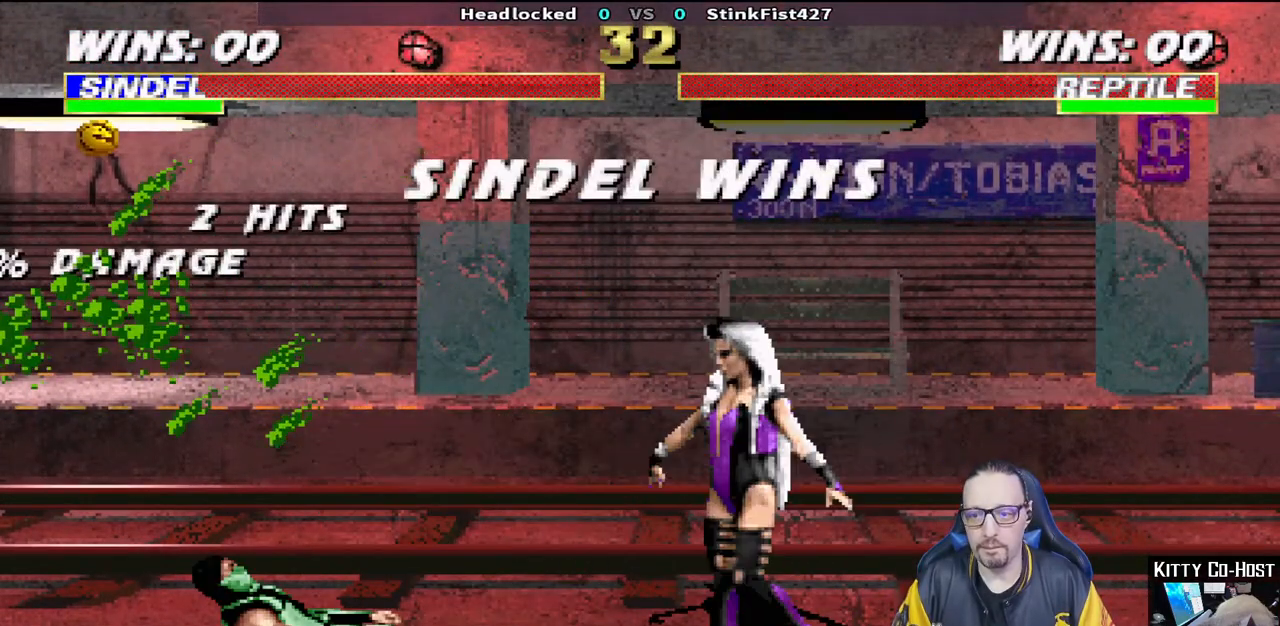
{"dt_ms": 500, "buttons": [], "left_stick": "center", "right_stick": "center", "events": []}
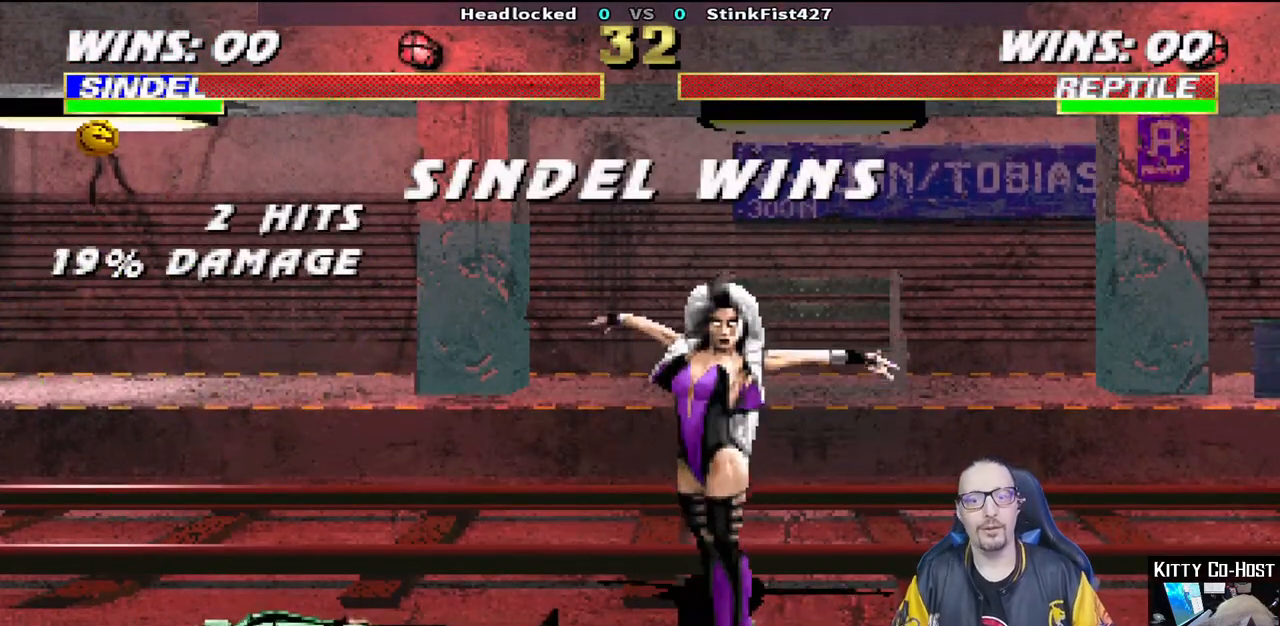
{"dt_ms": 1000, "buttons": [], "left_stick": "center", "right_stick": "center"}
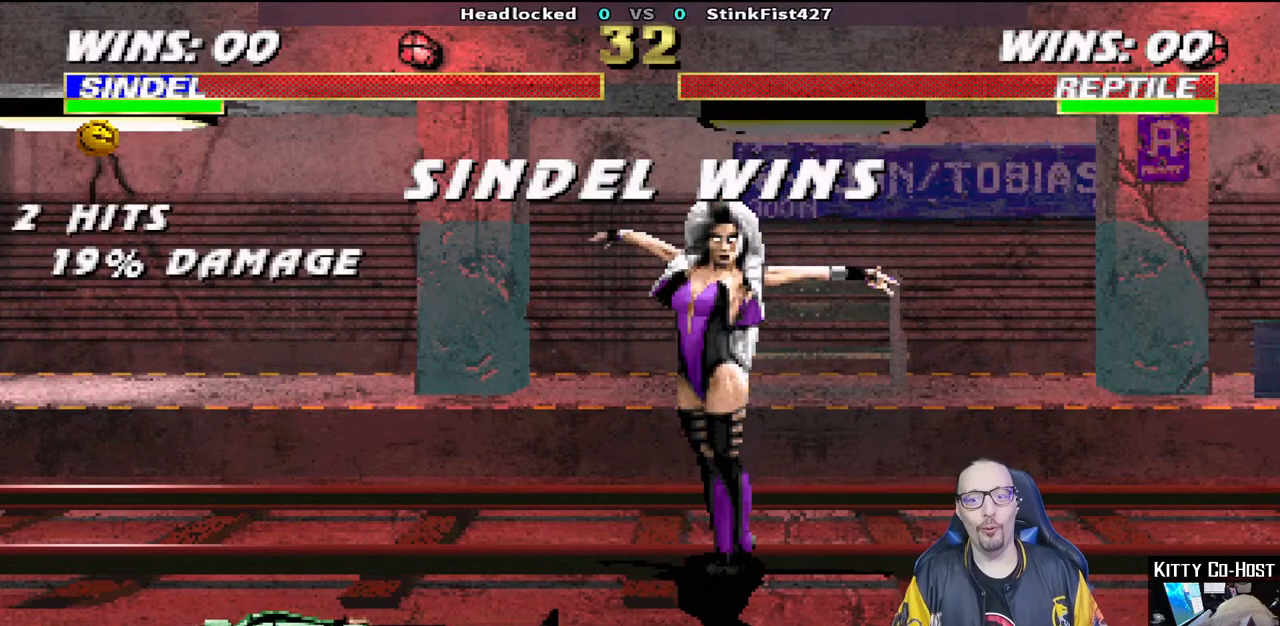
{"dt_ms": 500, "buttons": [], "left_stick": "center", "right_stick": "center", "events": []}
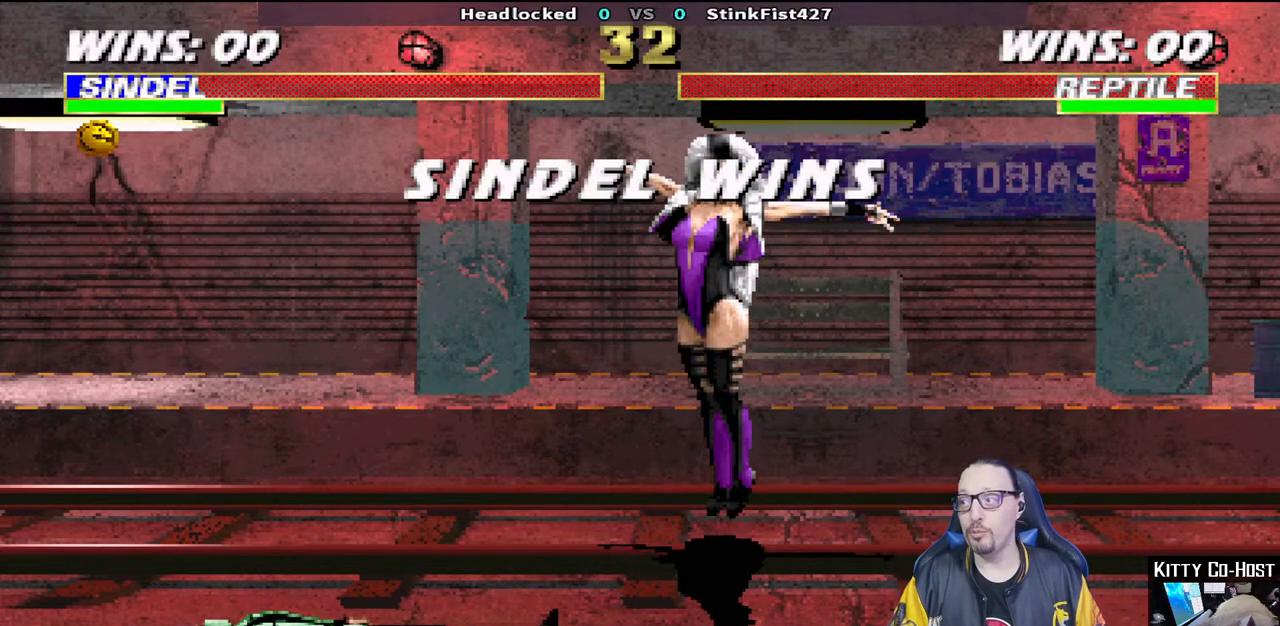
{"dt_ms": 500, "buttons": [], "left_stick": "center", "right_stick": "center"}
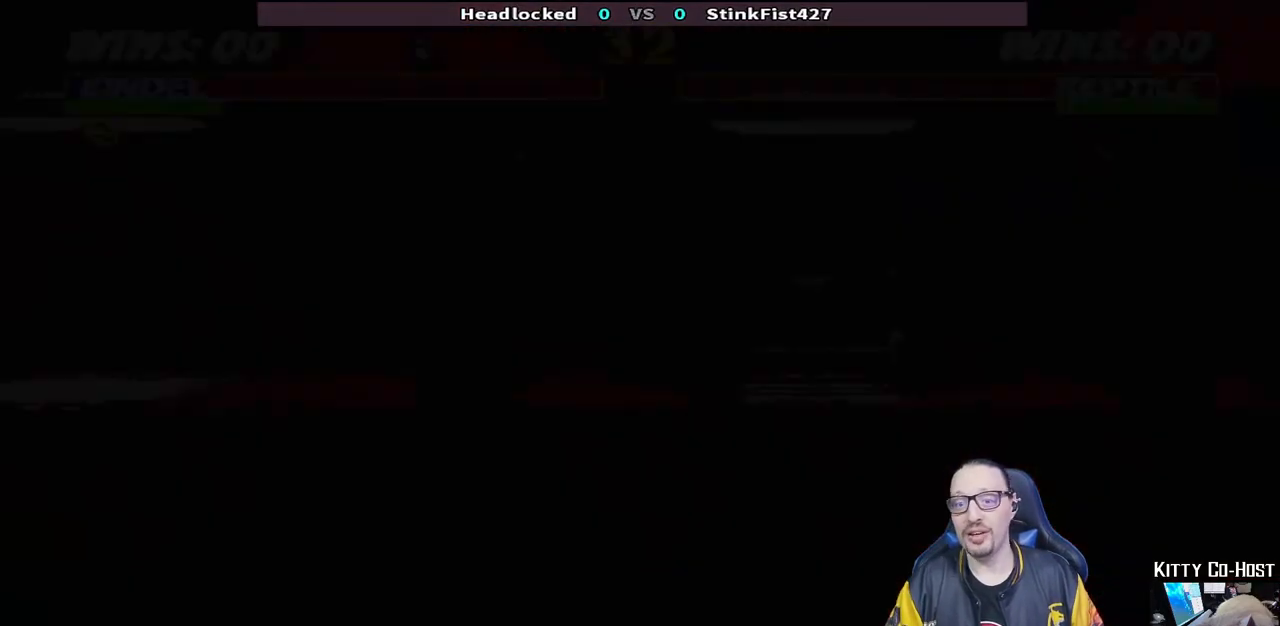
{"dt_ms": 500, "buttons": [], "left_stick": "center", "right_stick": "center", "events": []}
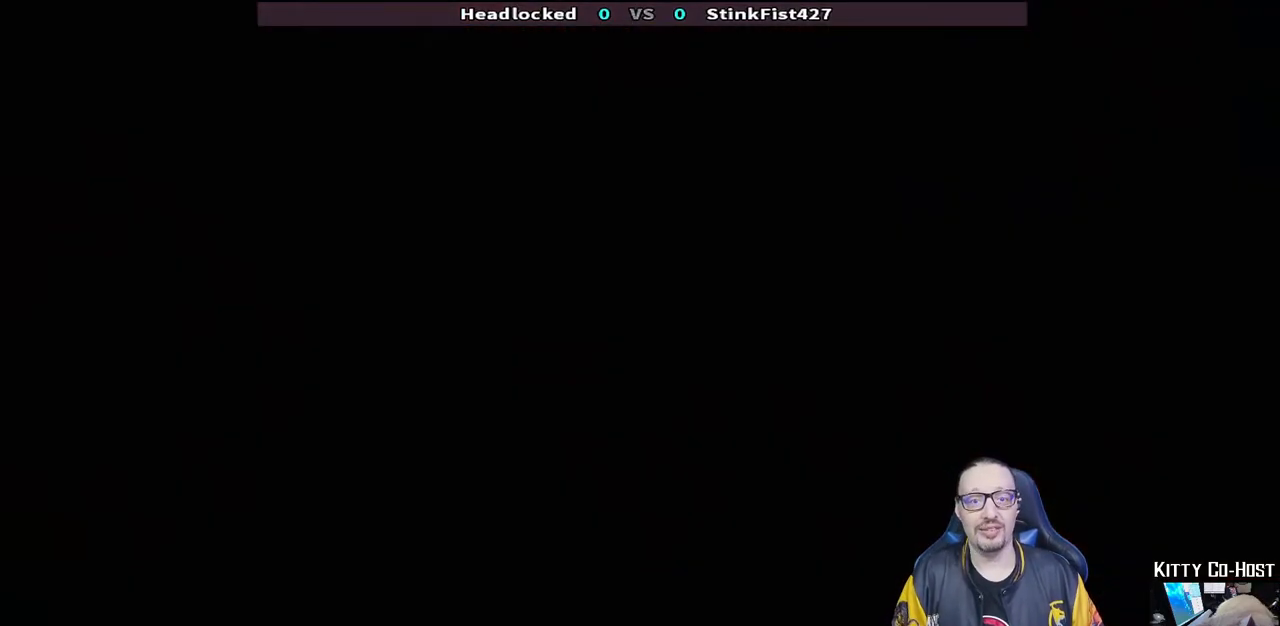
{"dt_ms": 500, "buttons": [], "left_stick": "center", "right_stick": "center", "events": []}
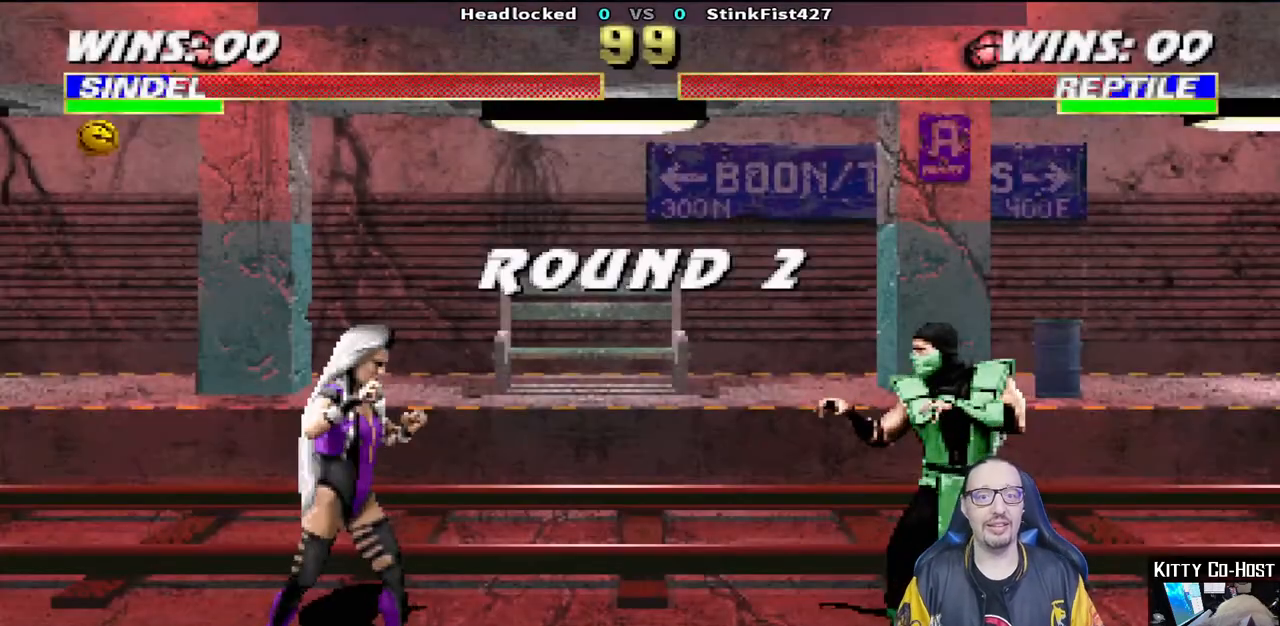
{"dt_ms": 500, "buttons": [], "left_stick": "center", "right_stick": "center", "events": [[233, "R1", "down"], [383, "R1", "up"]]}
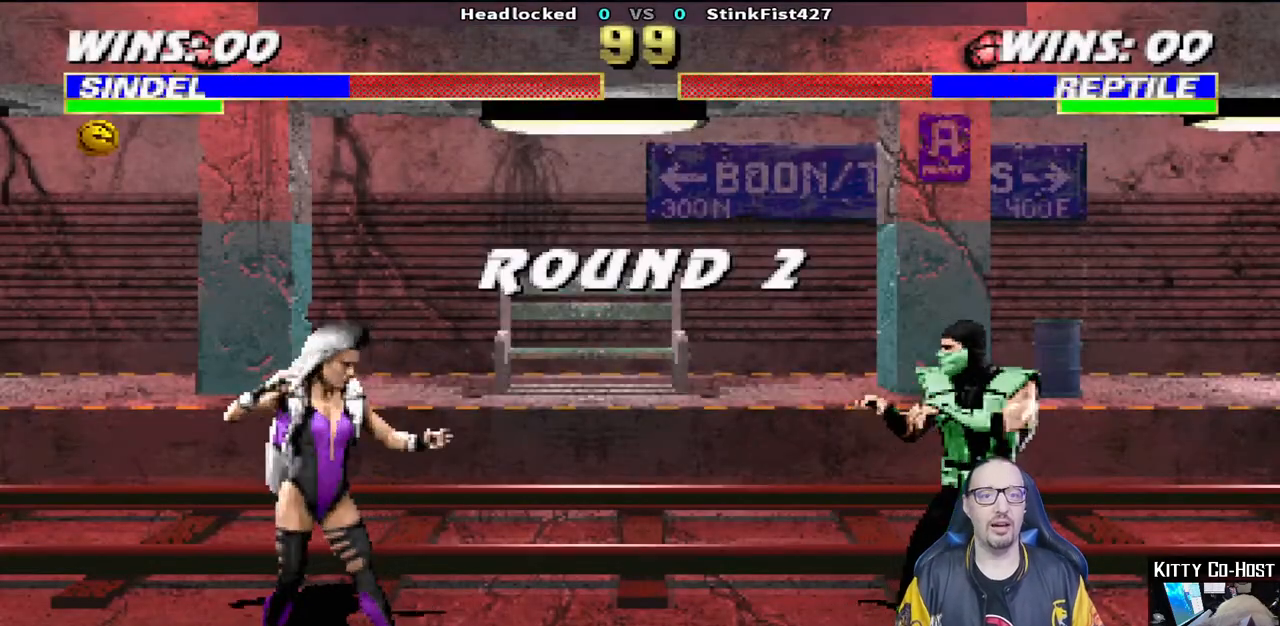
{"dt_ms": 500, "buttons": ["DPAD_RIGHT"], "left_stick": "center", "right_stick": "center", "events": [[67, "DPAD_RIGHT", "down"], [150, "DPAD_RIGHT", "up"], [233, "DPAD_RIGHT", "down"], [350, "DPAD_RIGHT", "up"], [417, "DPAD_RIGHT", "down"]]}
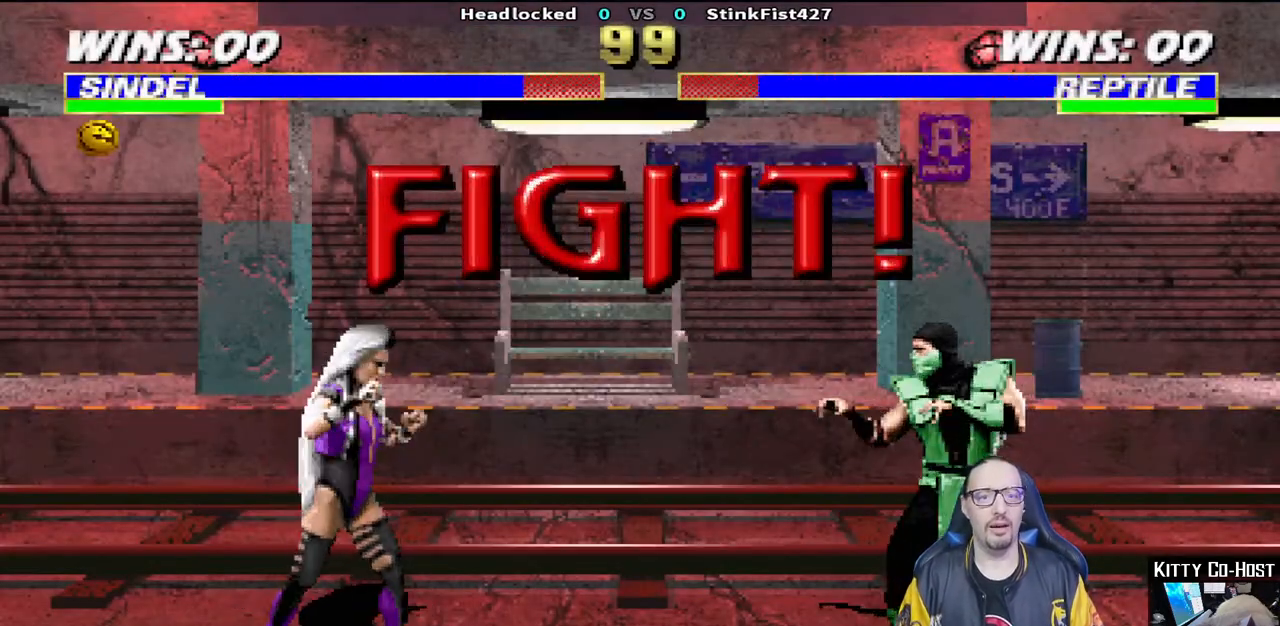
{"dt_ms": 500, "buttons": ["DPAD_RIGHT"], "left_stick": "center", "right_stick": "center", "events": [[17, "DPAD_RIGHT", "up"], [83, "DPAD_RIGHT", "down"], [167, "DPAD_RIGHT", "up"], [250, "DPAD_RIGHT", "down"], [333, "DPAD_RIGHT", "up"], [417, "DPAD_RIGHT", "down"]]}
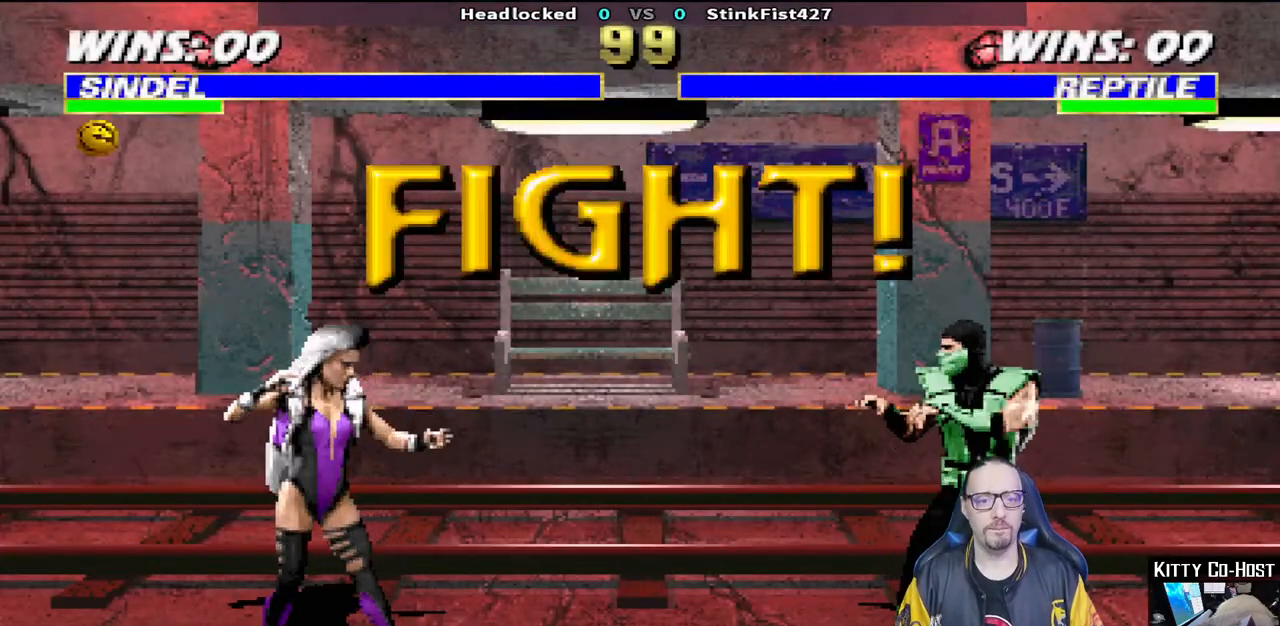
{"dt_ms": 500, "buttons": ["SQUARE"], "left_stick": "center", "right_stick": "center", "events": [[17, "DPAD_RIGHT", "up"], [100, "DPAD_RIGHT", "down"], [183, "DPAD_RIGHT", "up"], [233, "DPAD_RIGHT", "down"], [267, "SQUARE", "down"], [367, "SQUARE", "up"], [417, "DPAD_RIGHT", "up"], [417, "SQUARE", "down"]]}
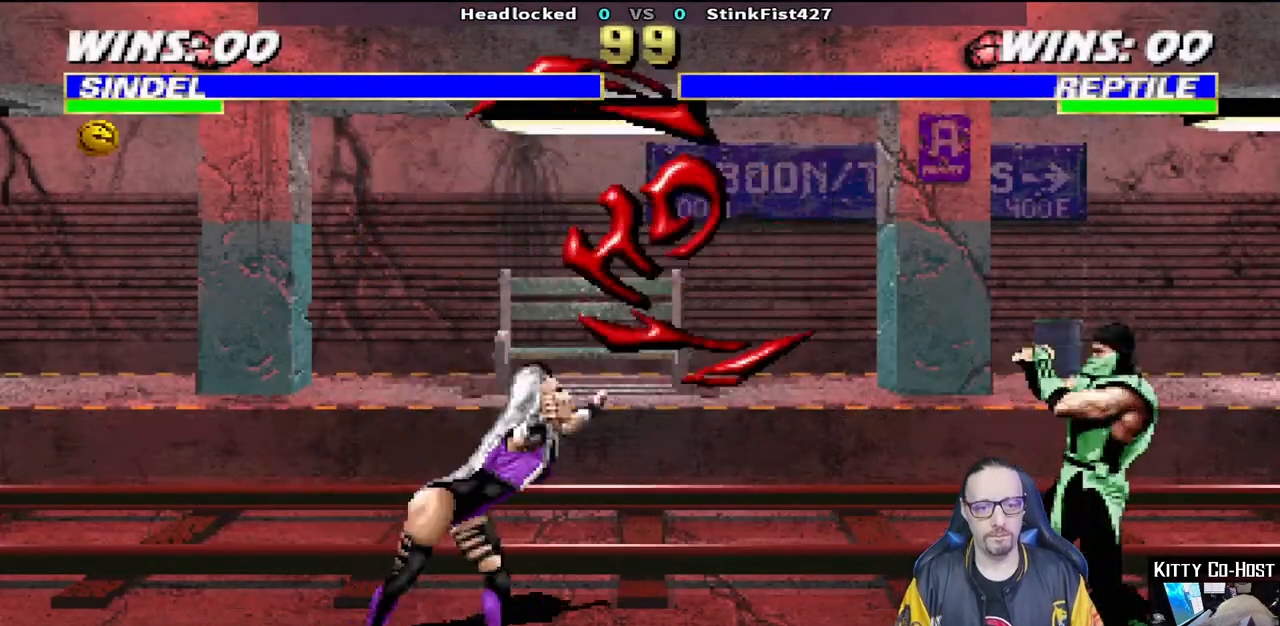
{"dt_ms": 500, "buttons": ["R1"], "left_stick": "center", "right_stick": "center", "events": [[67, "SQUARE", "up"], [383, "R1", "down"]]}
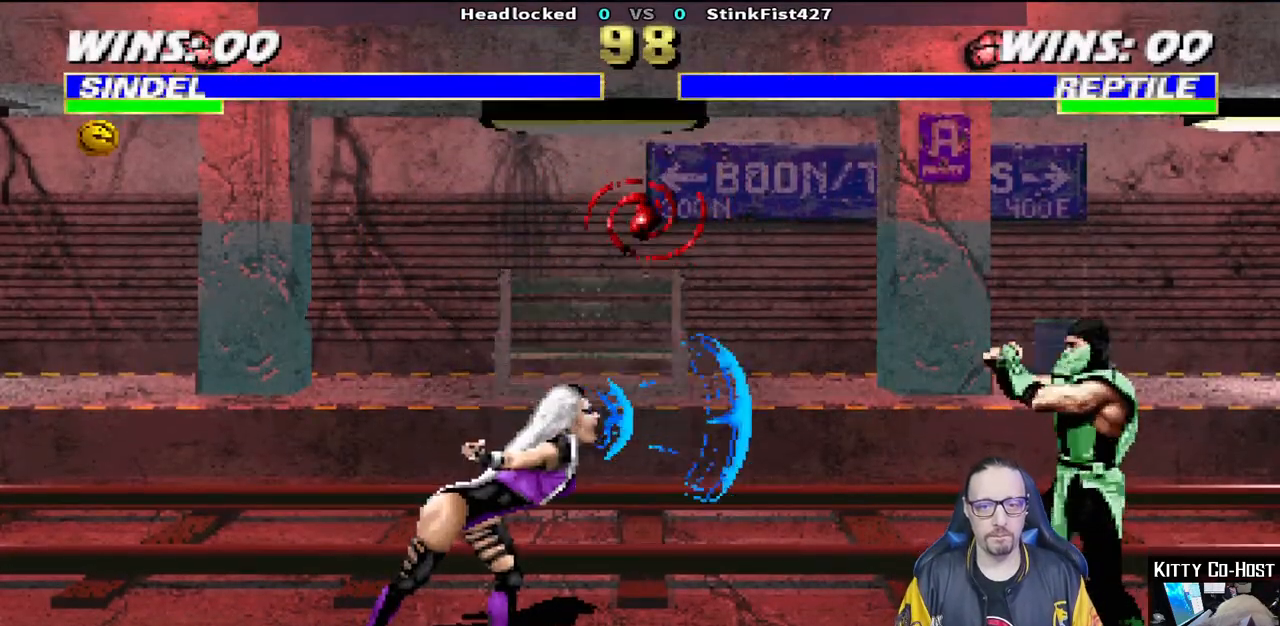
{"dt_ms": 500, "buttons": [], "left_stick": "center", "right_stick": "center", "events": [[133, "R1", "up"]]}
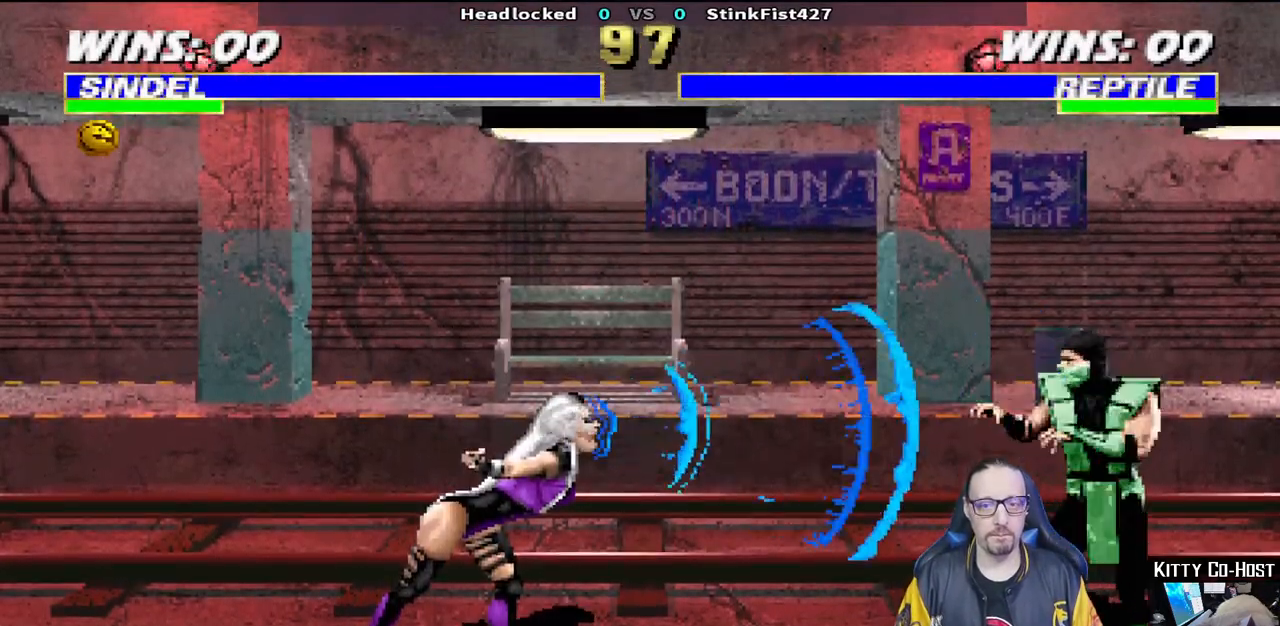
{"dt_ms": 500, "buttons": [], "left_stick": "center", "right_stick": "center", "events": []}
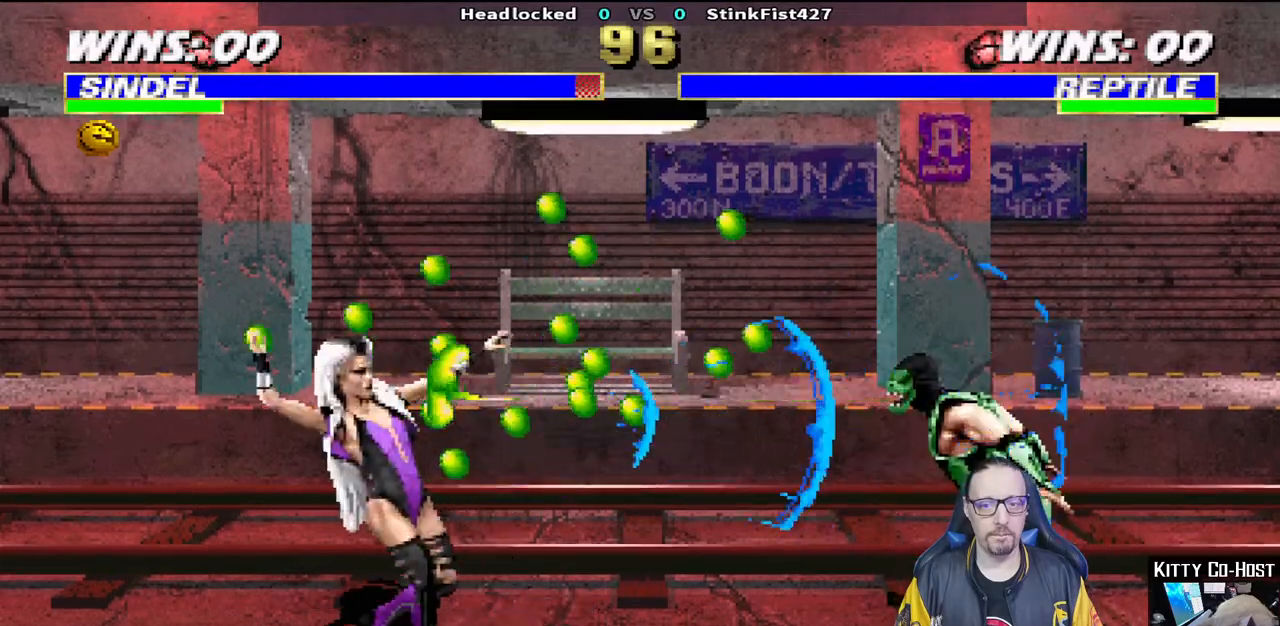
{"dt_ms": 500, "buttons": ["L1", "DPAD_RIGHT"], "left_stick": "center", "right_stick": "center", "events": [[83, "R1", "down"], [267, "R1", "up"], [433, "DPAD_RIGHT", "down"], [467, "L1", "down"]]}
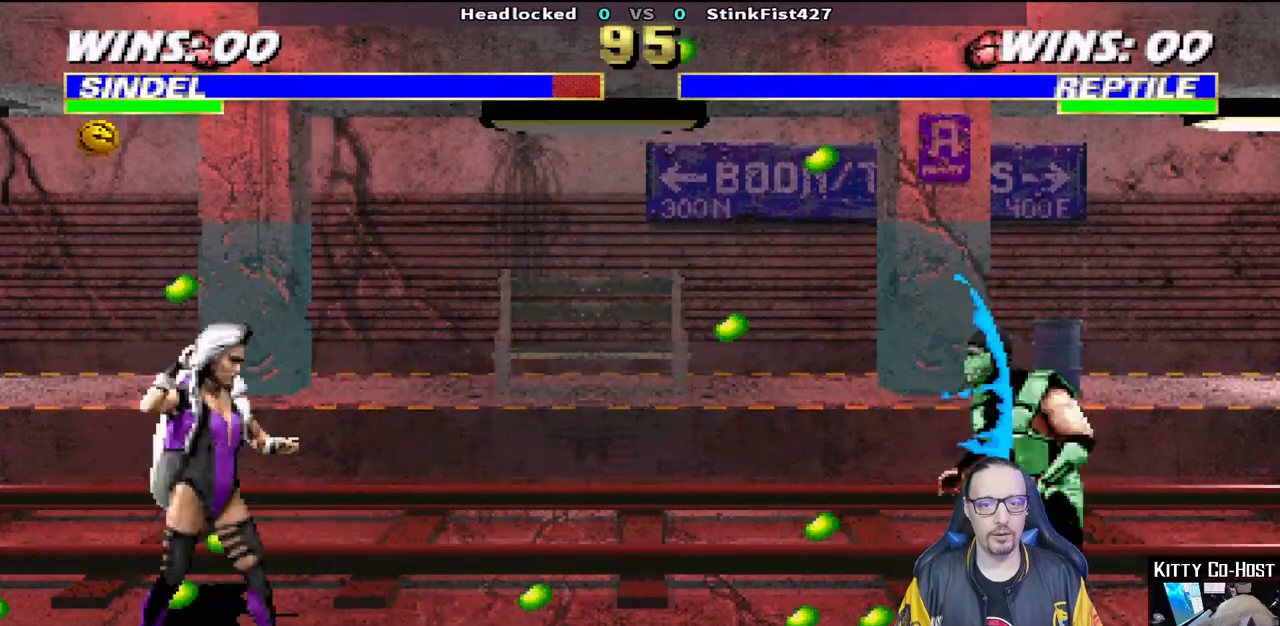
{"dt_ms": 500, "buttons": ["L1", "DPAD_UP", "DPAD_RIGHT"], "left_stick": "center", "right_stick": "center", "events": [[133, "DPAD_UP", "down"]]}
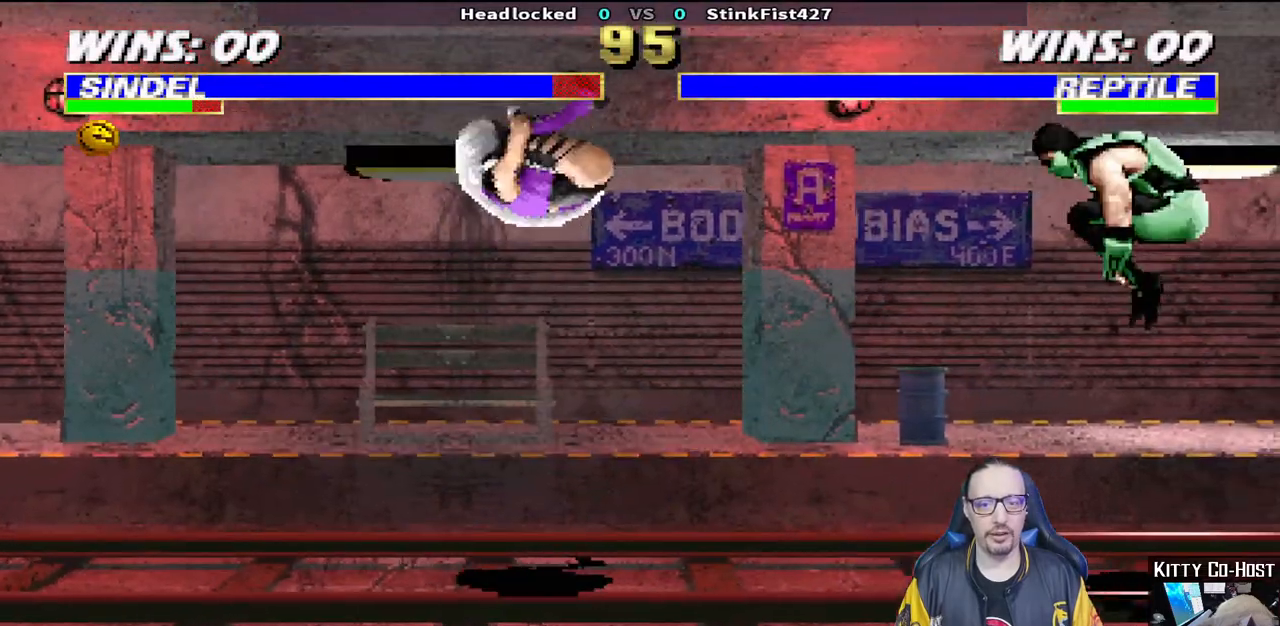
{"dt_ms": 500, "buttons": ["DPAD_LEFT"], "left_stick": "center", "right_stick": "center", "events": [[50, "DPAD_UP", "up"], [50, "SQUARE", "down"], [67, "DPAD_RIGHT", "up"], [117, "L1", "up"], [183, "SQUARE", "up"], [333, "DPAD_LEFT", "down"]]}
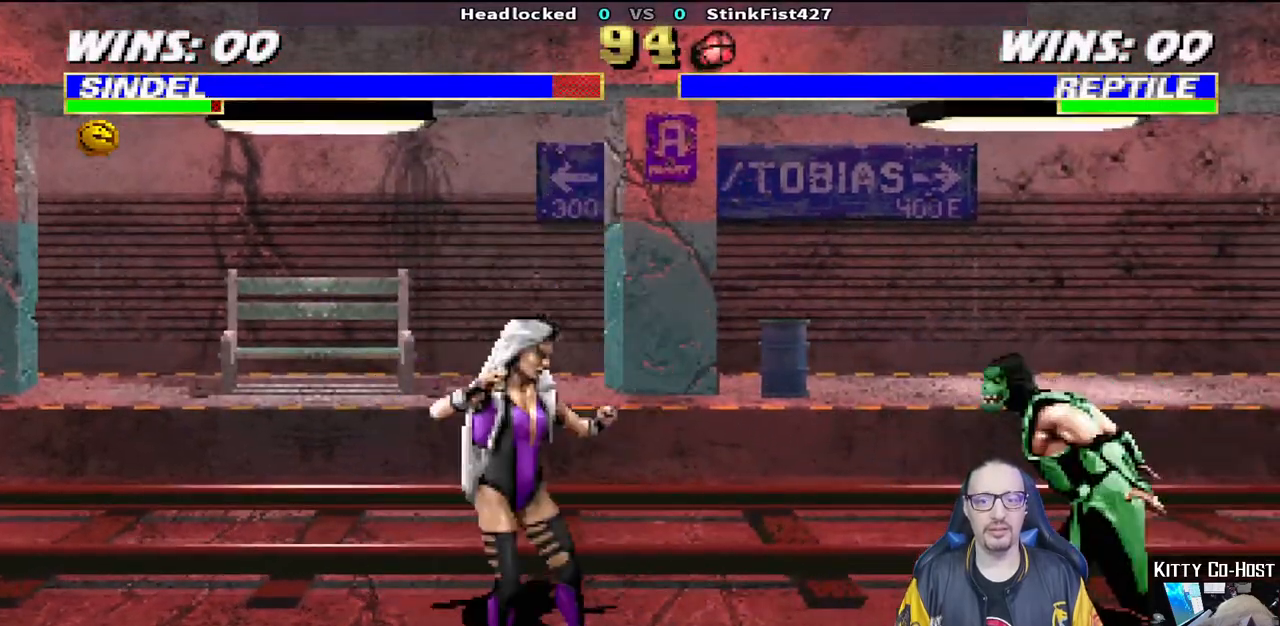
{"dt_ms": 500, "buttons": [], "left_stick": "center", "right_stick": "center", "events": [[17, "DPAD_LEFT", "up"], [83, "L1", "down"], [100, "DPAD_RIGHT", "down"], [117, "DPAD_UP", "down"], [450, "DPAD_RIGHT", "up"], [450, "DPAD_UP", "up"], [467, "L1", "up"]]}
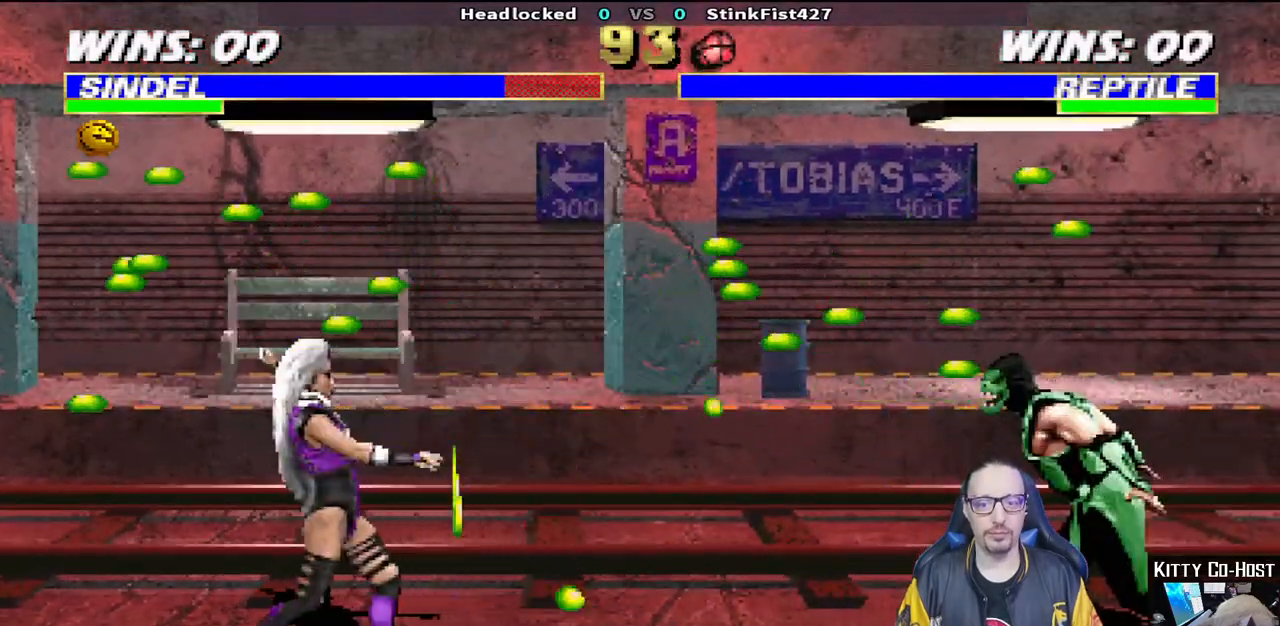
{"dt_ms": 500, "buttons": ["L1", "DPAD_RIGHT"], "left_stick": "center", "right_stick": "center", "events": [[333, "DPAD_RIGHT", "down"], [350, "L1", "down"]]}
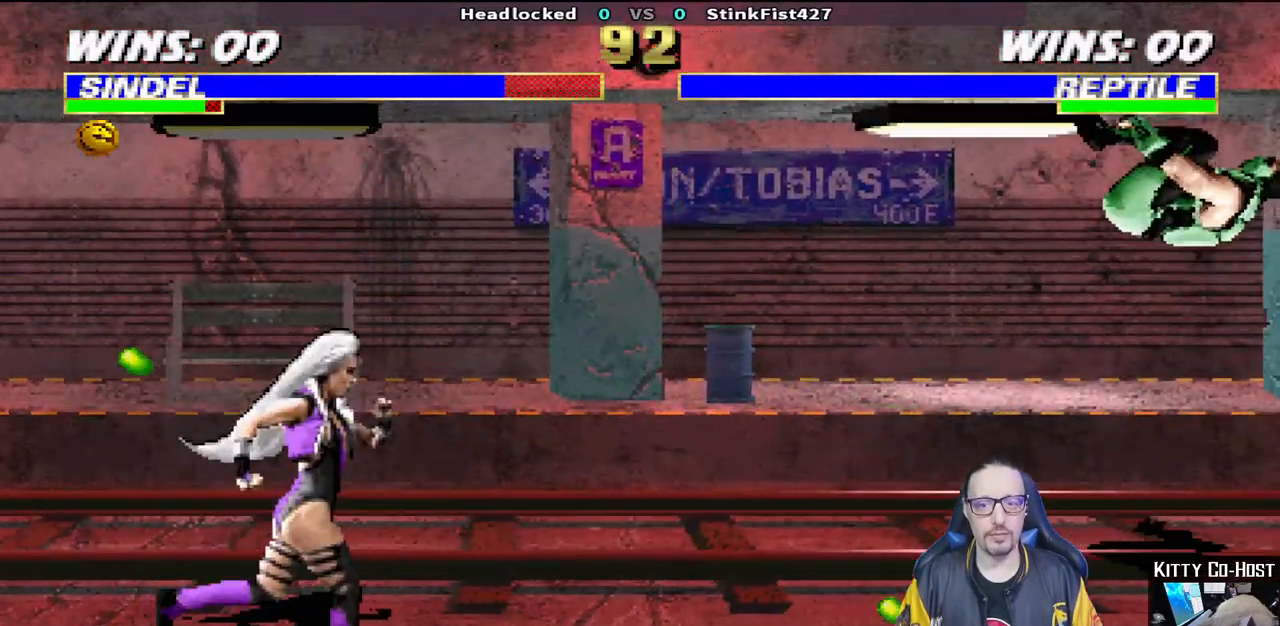
{"dt_ms": 500, "buttons": ["TRIANGLE"], "left_stick": "center", "right_stick": "center", "events": [[17, "DPAD_UP", "down"], [283, "DPAD_RIGHT", "up"], [283, "DPAD_UP", "up"], [333, "L1", "up"], [383, "TRIANGLE", "down"]]}
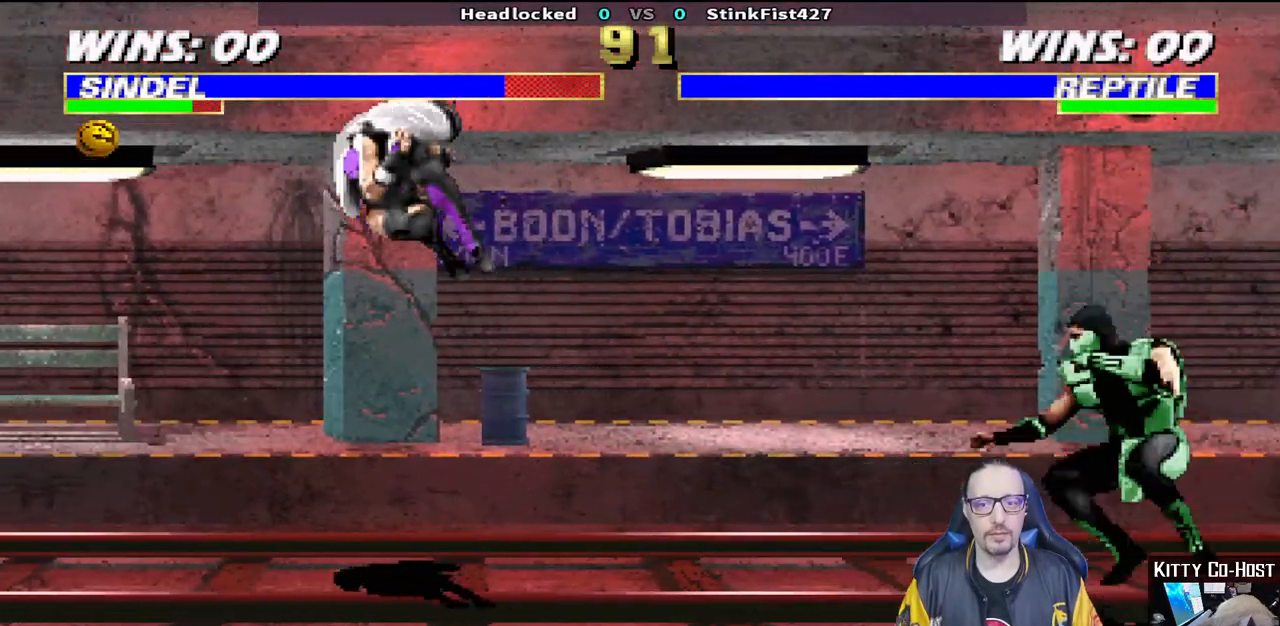
{"dt_ms": 500, "buttons": ["L1", "R1", "DPAD_DOWN", "DPAD_LEFT"], "left_stick": "center", "right_stick": "center", "events": [[33, "TRIANGLE", "up"], [217, "DPAD_DOWN", "down"], [217, "DPAD_LEFT", "down"], [233, "L1", "down"], [317, "R1", "down"]]}
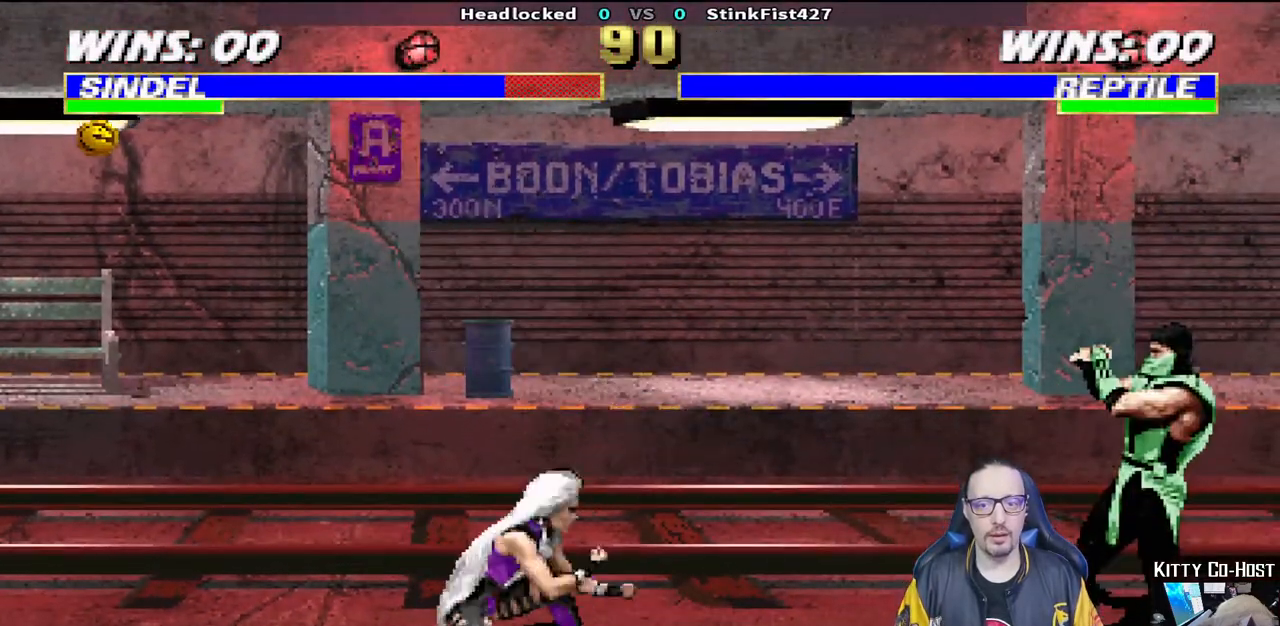
{"dt_ms": 500, "buttons": ["L1", "DPAD_UP", "DPAD_RIGHT"], "left_stick": "center", "right_stick": "center", "events": [[83, "DPAD_LEFT", "up"], [83, "R1", "up"], [100, "DPAD_DOWN", "up"], [100, "L1", "up"], [333, "DPAD_RIGHT", "down"], [367, "L1", "down"], [433, "DPAD_UP", "down"]]}
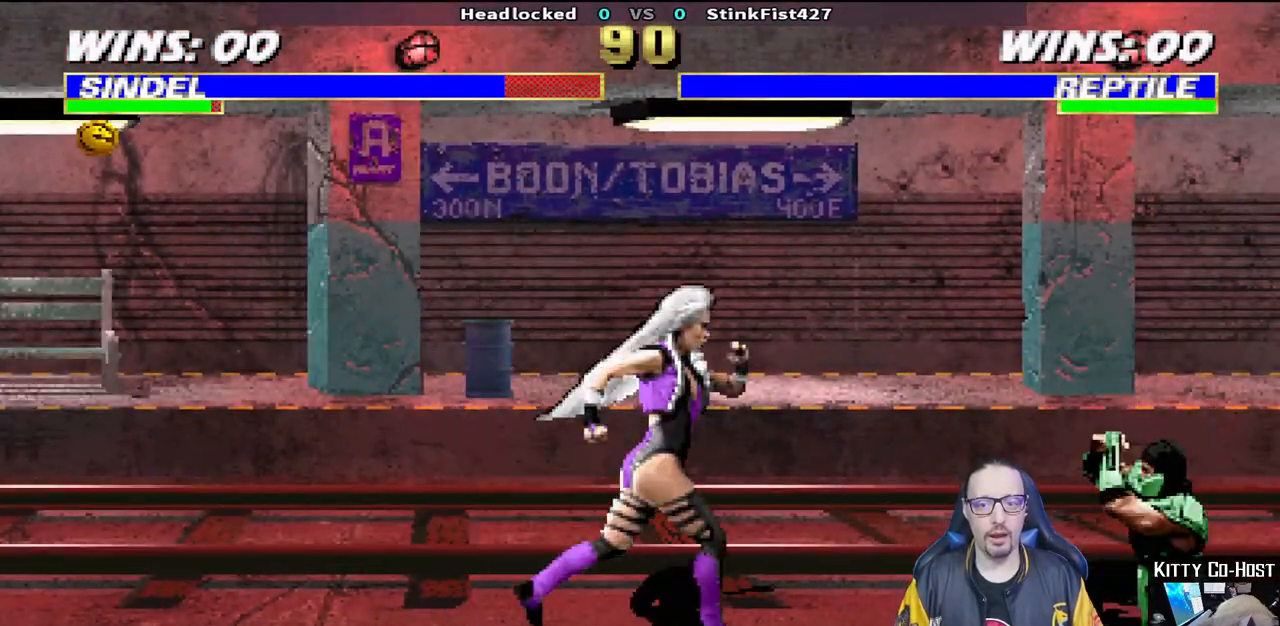
{"dt_ms": 500, "buttons": ["L1"], "left_stick": "center", "right_stick": "center", "events": [[183, "DPAD_RIGHT", "up"], [183, "DPAD_UP", "up"], [400, "SQUARE", "down"], [500, "SQUARE", "up"]]}
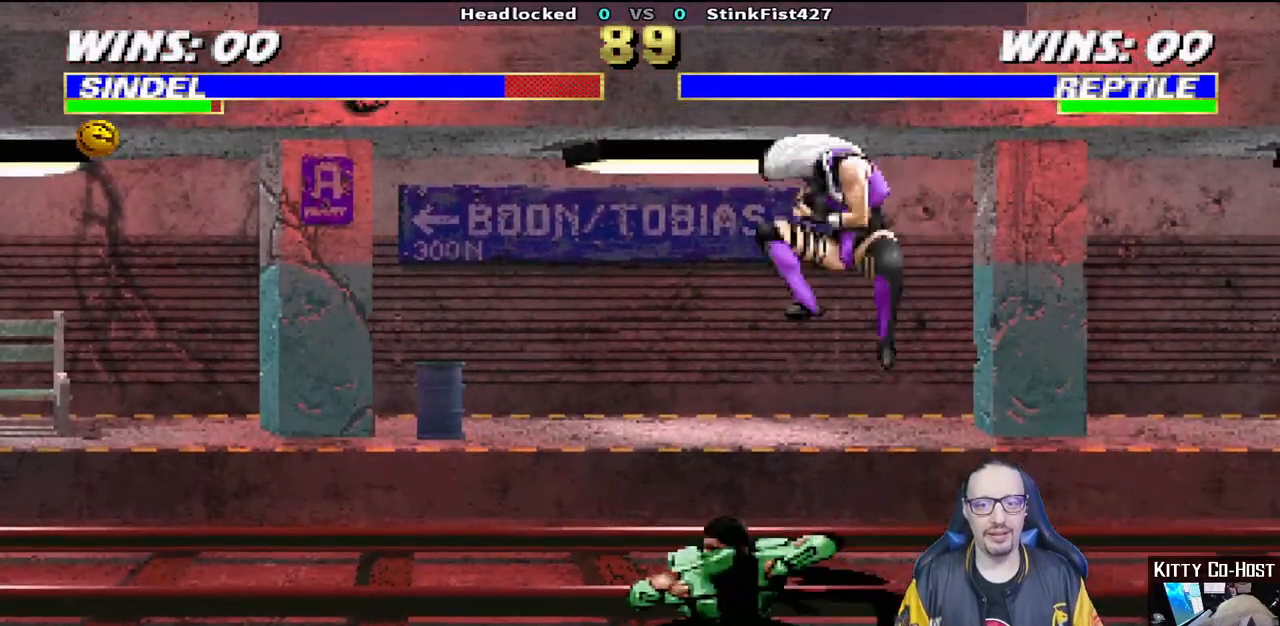
{"dt_ms": 500, "buttons": ["L1", "DPAD_LEFT"], "left_stick": "center", "right_stick": "center", "events": [[133, "L1", "up"], [250, "DPAD_LEFT", "down"], [267, "L1", "down"]]}
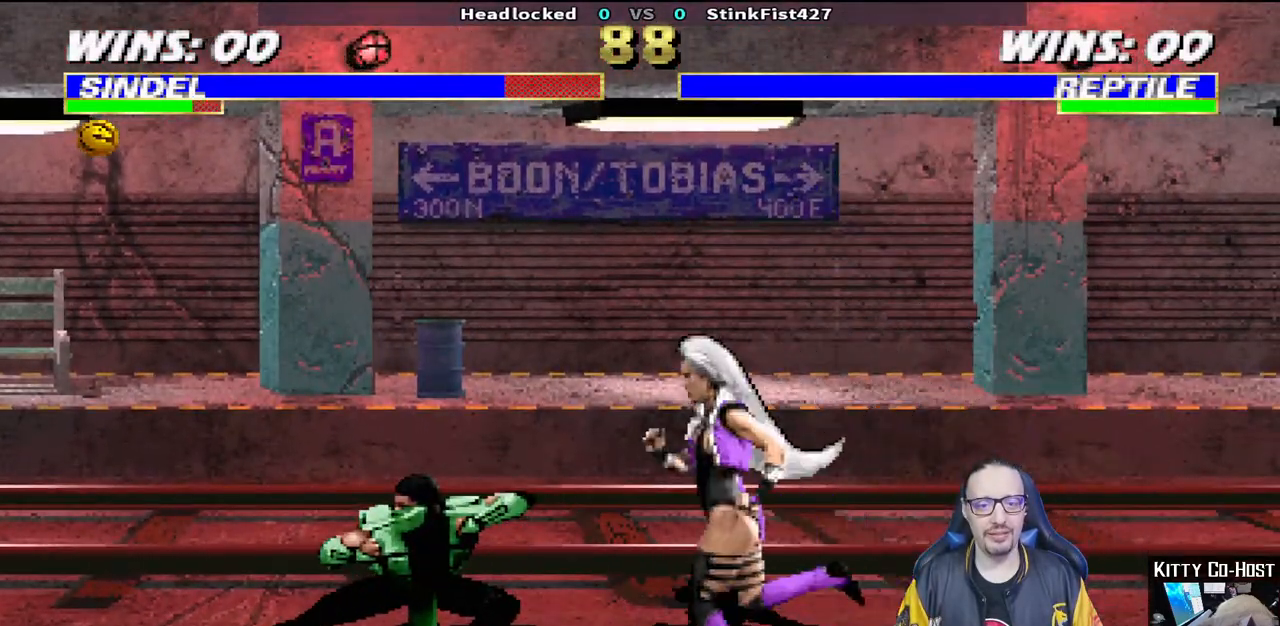
{"dt_ms": 1000, "buttons": ["SQUARE", "L1"], "left_stick": "center", "right_stick": "center"}
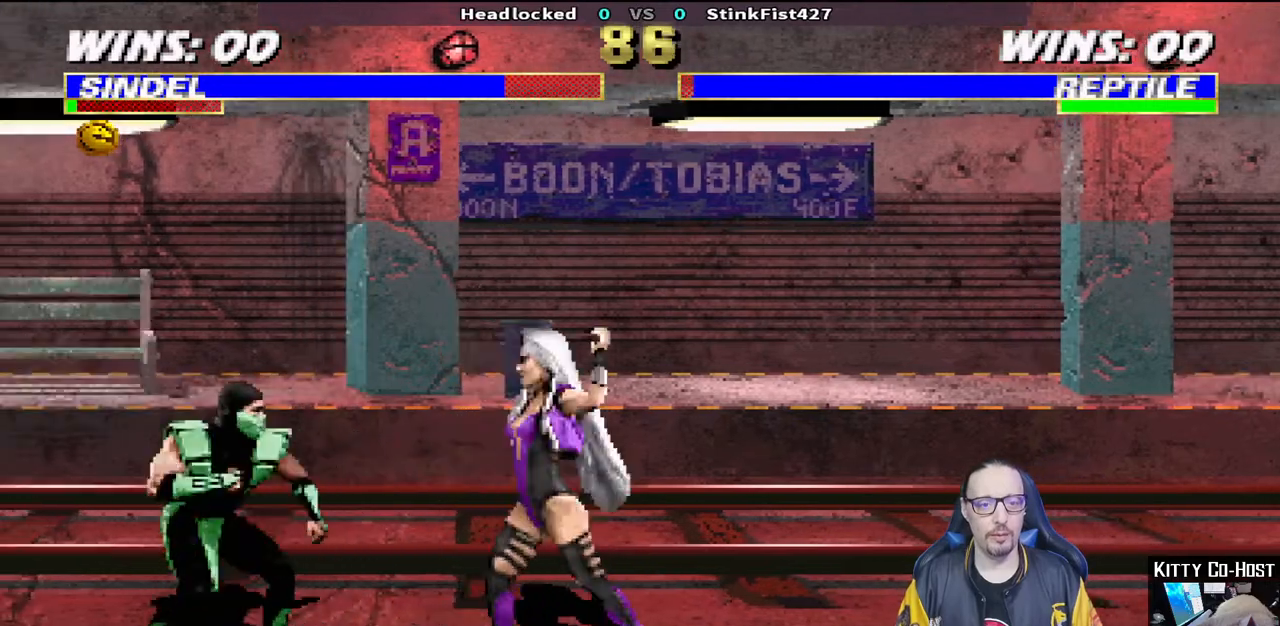
{"dt_ms": 500, "buttons": ["L1", "DPAD_UP", "DPAD_LEFT"], "left_stick": "center", "right_stick": "center", "events": [[33, "SQUARE", "up"], [117, "L1", "up"], [200, "L1", "down"], [217, "DPAD_LEFT", "down"], [233, "DPAD_UP", "down"]]}
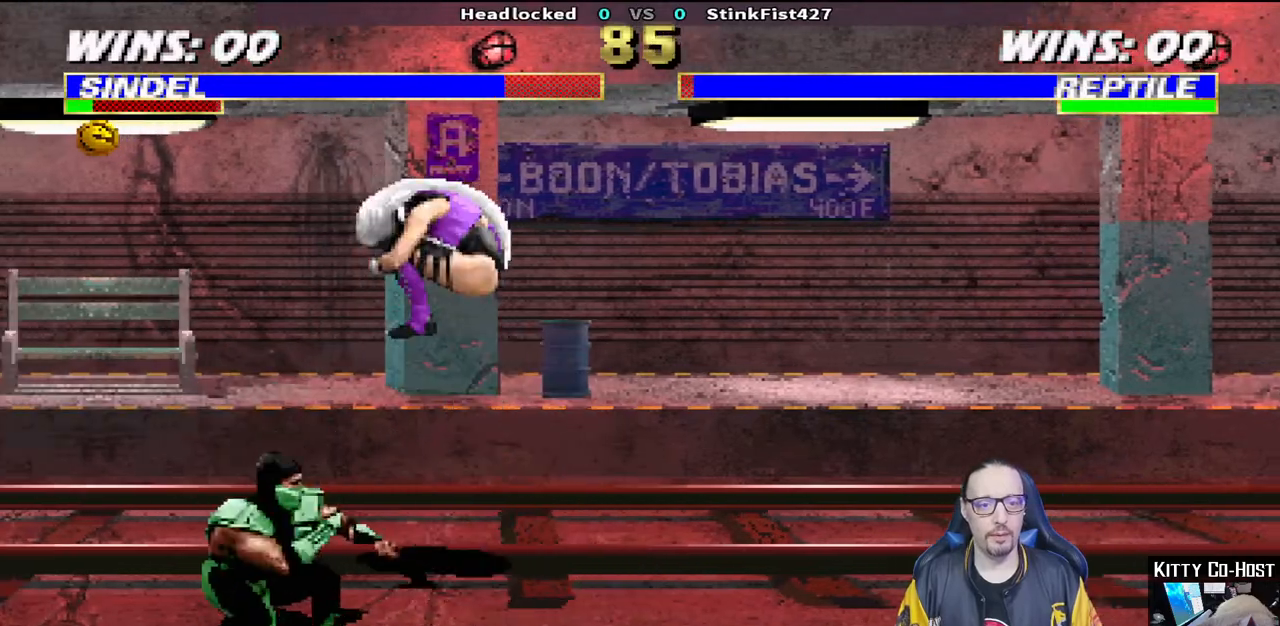
{"dt_ms": 500, "buttons": ["L1"], "left_stick": "center", "right_stick": "center", "events": [[150, "DPAD_LEFT", "up"], [150, "DPAD_UP", "up"], [267, "DPAD_RIGHT", "down"], [333, "DPAD_RIGHT", "up"], [350, "SQUARE", "down"], [467, "SQUARE", "up"]]}
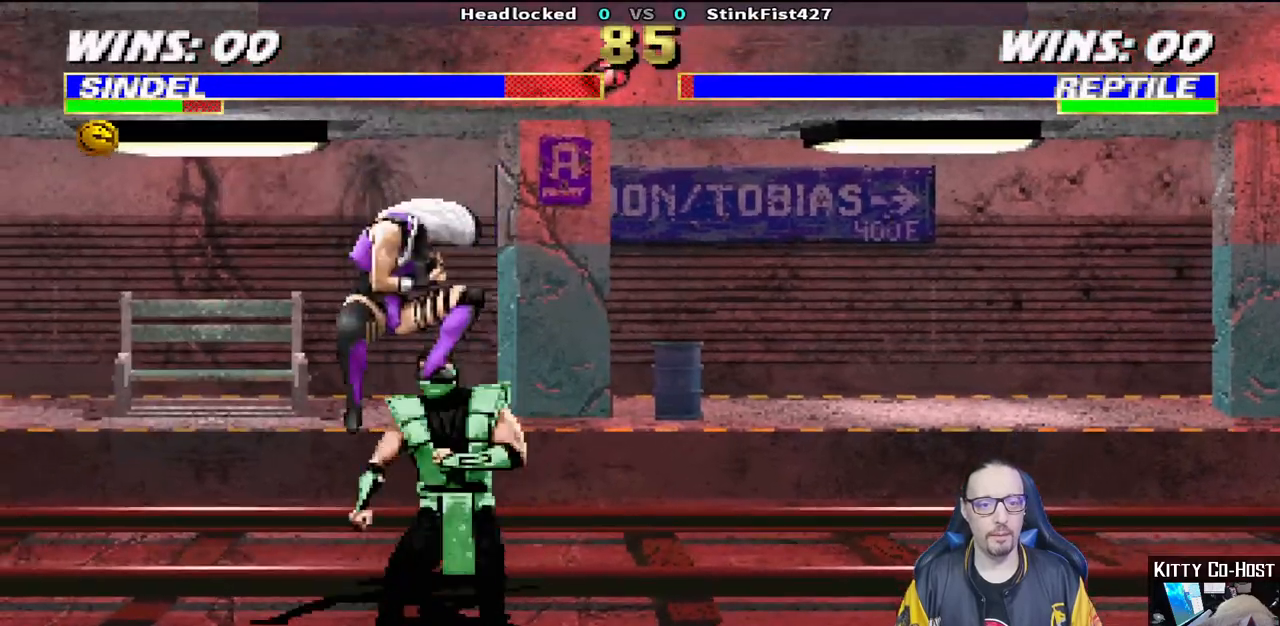
{"dt_ms": 500, "buttons": ["CIRCLE", "L1"], "left_stick": "center", "right_stick": "center", "events": [[33, "SQUARE", "down"], [100, "SQUARE", "up"], [183, "SQUARE", "down"], [300, "CROSS", "down"], [300, "SQUARE", "up"], [300, "START", "down"], [367, "START", "up"], [467, "CIRCLE", "down"], [467, "CROSS", "up"]]}